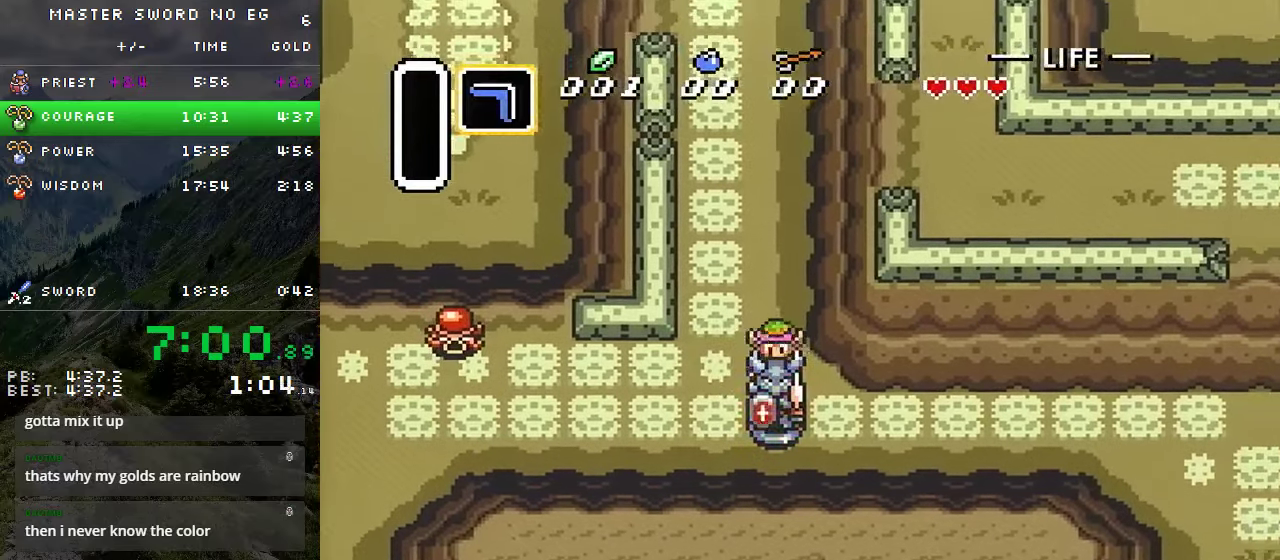
Gameplay with a controller (Nintendo layout); each line is a JSON object with the inputs held at the frame after it. "events" lists button and stick changes between this image and that frame as [ms after this image, input, new state], when the widget could be followed in between. Not read: A L3 R3 X Y.
{"buttons": ["DPAD_DOWN", "DPAD_RIGHT"], "events": [[66, "DPAD_RIGHT", "down"]]}
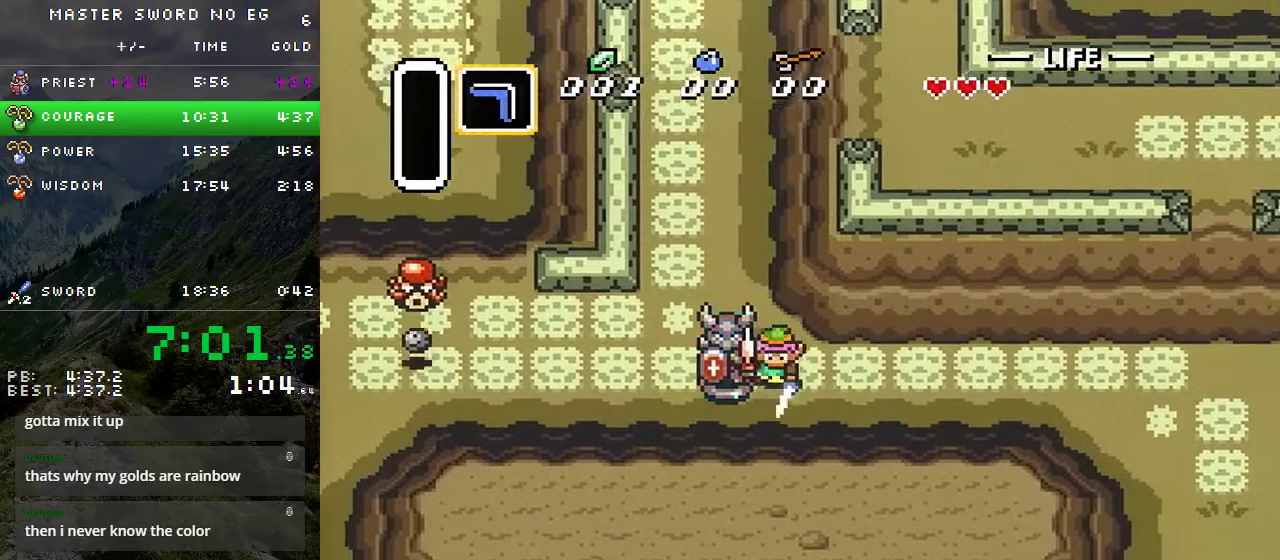
{"buttons": ["DPAD_RIGHT"], "events": [[133, "DPAD_DOWN", "up"]]}
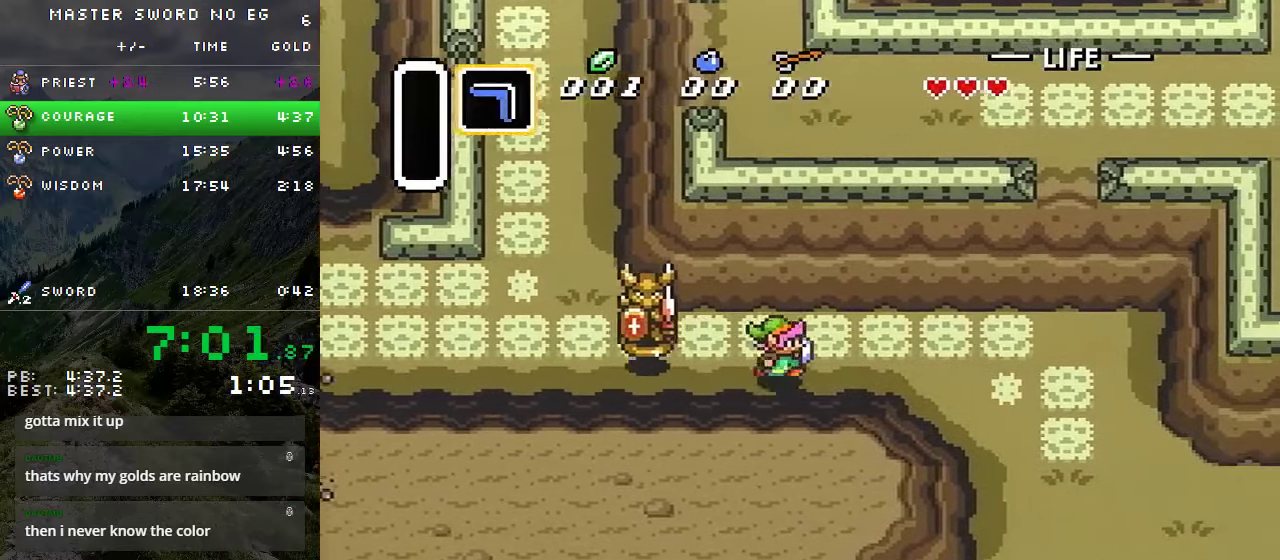
{"buttons": ["DPAD_DOWN", "DPAD_RIGHT"], "events": [[316, "DPAD_DOWN", "down"]]}
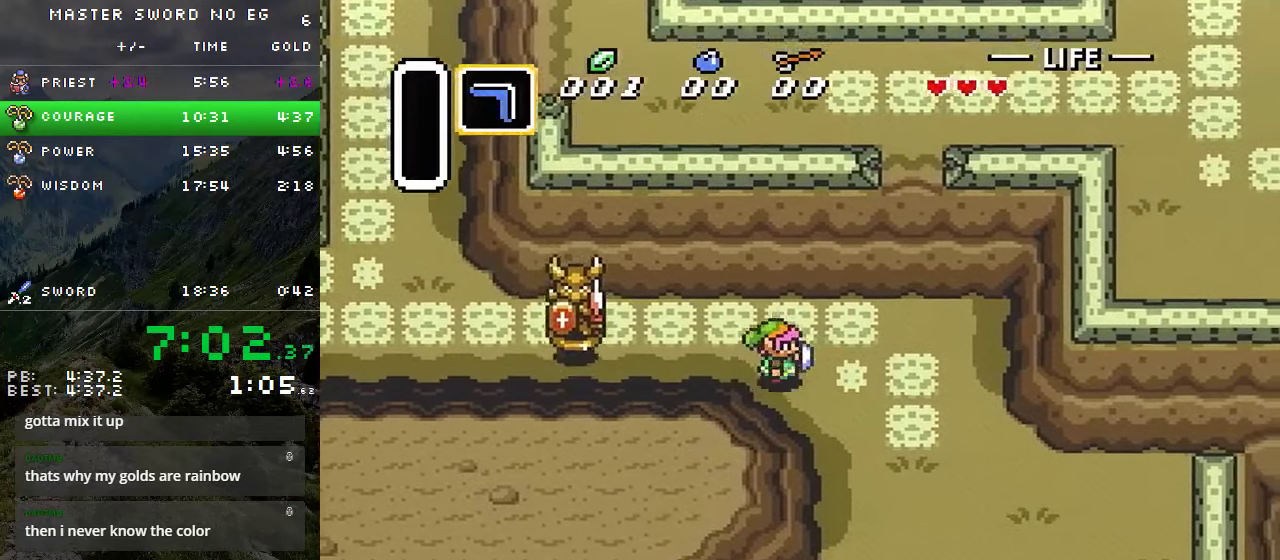
{"buttons": ["DPAD_DOWN", "DPAD_RIGHT"], "events": []}
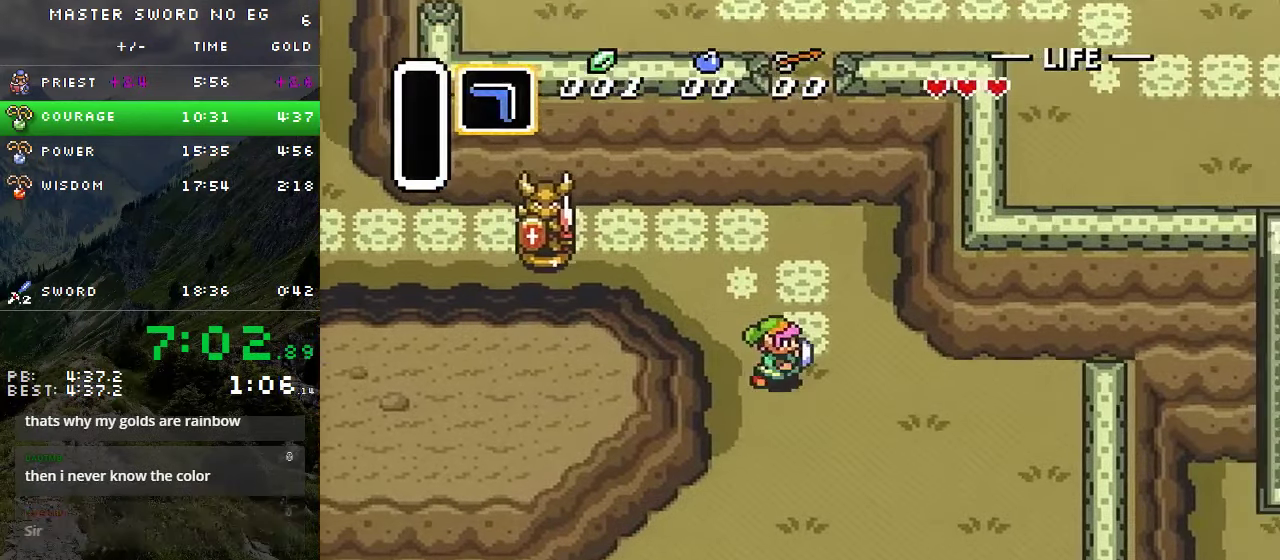
{"buttons": ["DPAD_DOWN", "DPAD_RIGHT"], "events": []}
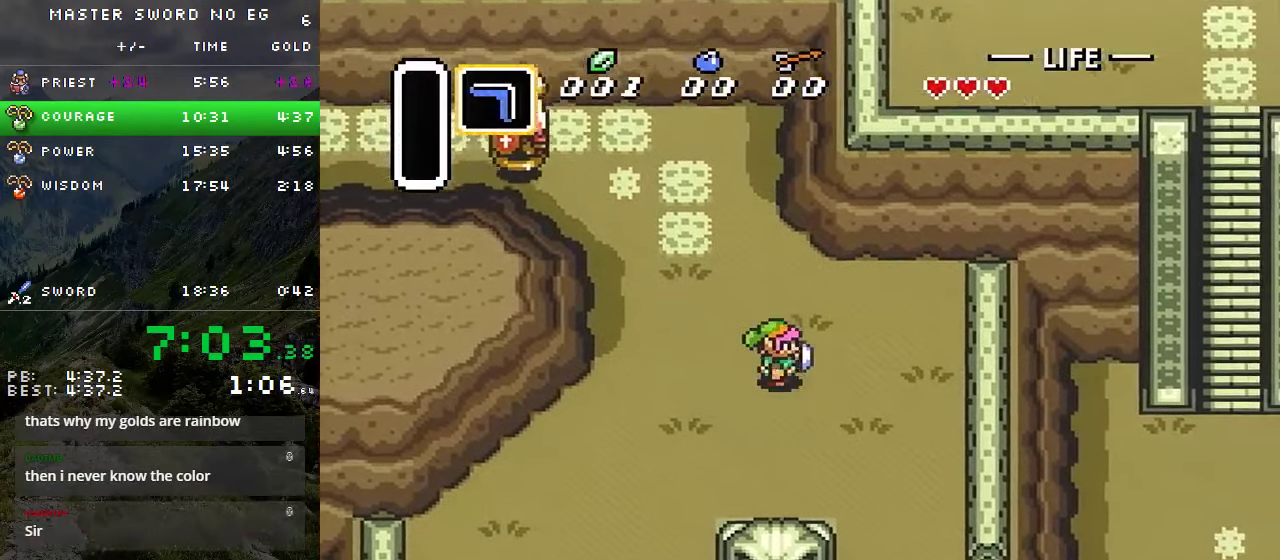
{"buttons": ["DPAD_DOWN", "DPAD_RIGHT"], "events": []}
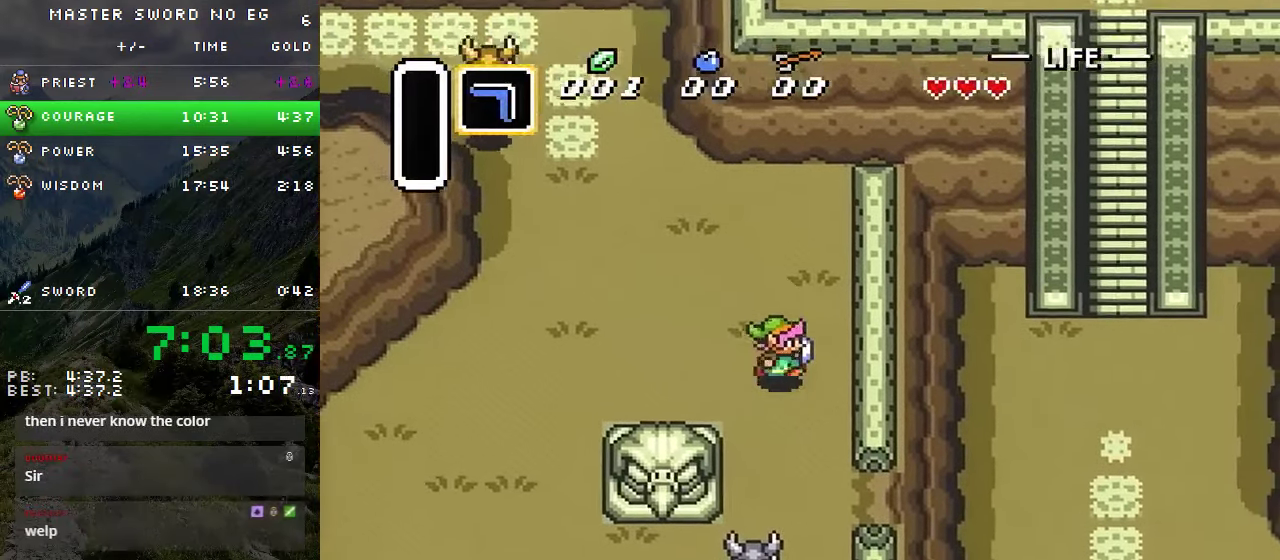
{"buttons": ["DPAD_RIGHT"], "events": [[500, "DPAD_DOWN", "up"]]}
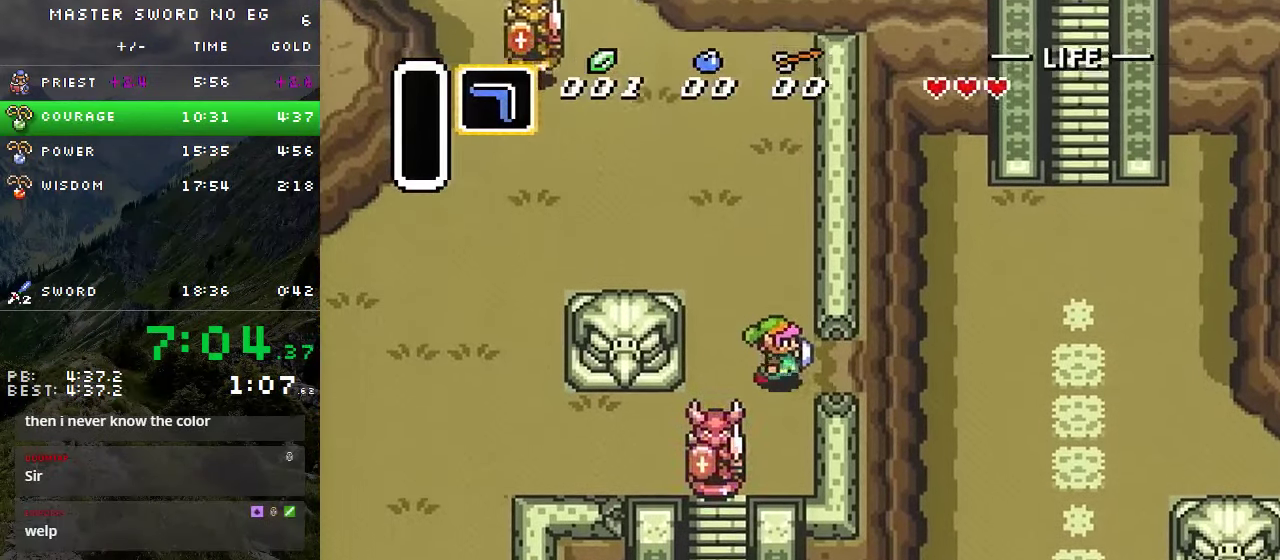
{"buttons": ["DPAD_RIGHT"], "events": []}
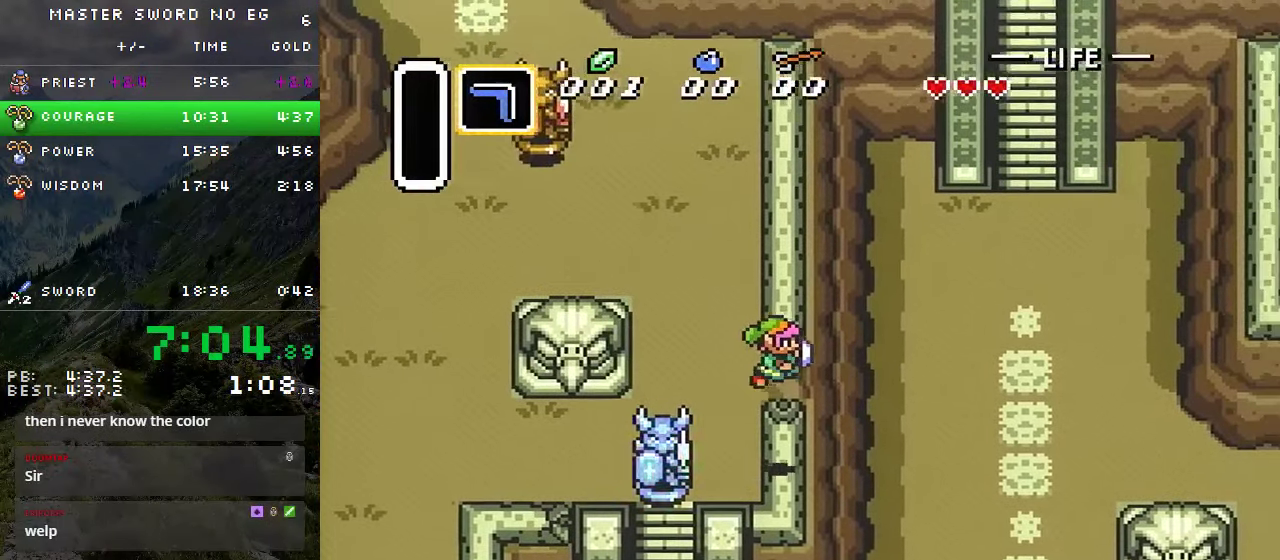
{"buttons": ["DPAD_UP", "DPAD_RIGHT"], "events": [[50, "DPAD_RIGHT", "up"], [283, "DPAD_UP", "down"], [416, "DPAD_RIGHT", "down"]]}
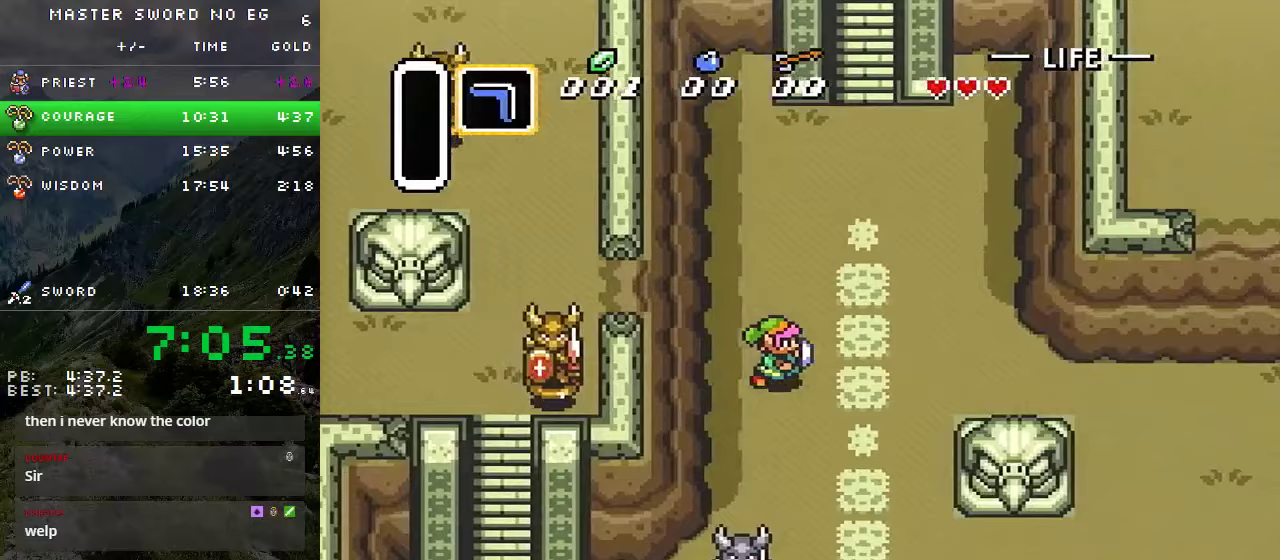
{"buttons": ["DPAD_UP"], "events": [[17, "DPAD_RIGHT", "up"], [100, "DPAD_RIGHT", "down"], [167, "DPAD_RIGHT", "up"], [250, "DPAD_RIGHT", "down"], [317, "DPAD_RIGHT", "up"], [400, "DPAD_RIGHT", "down"], [467, "DPAD_RIGHT", "up"]]}
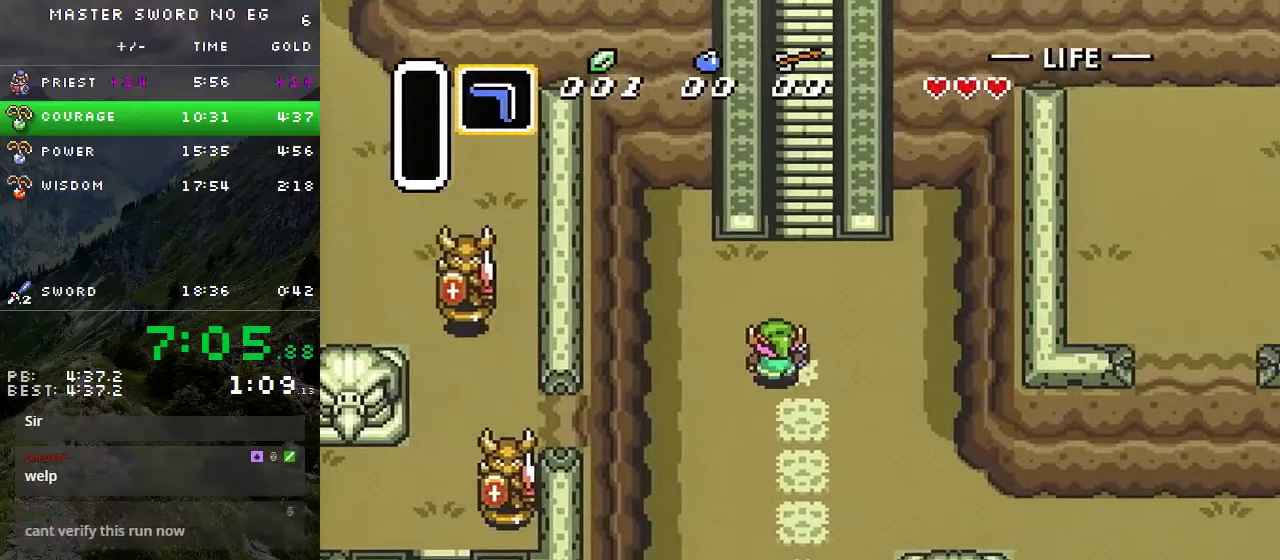
{"buttons": ["DPAD_UP", "DPAD_LEFT"], "events": [[50, "DPAD_RIGHT", "down"], [117, "DPAD_RIGHT", "up"], [400, "DPAD_RIGHT", "down"], [450, "DPAD_RIGHT", "up"], [483, "DPAD_LEFT", "down"]]}
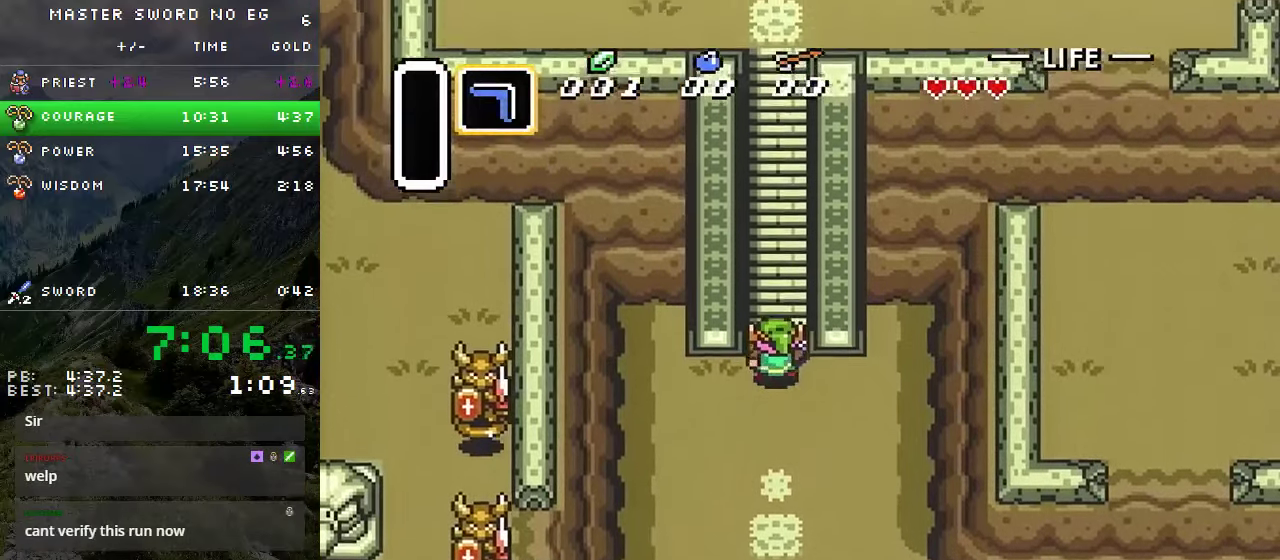
{"buttons": ["DPAD_UP", "DPAD_RIGHT"], "events": [[33, "DPAD_LEFT", "up"], [117, "DPAD_LEFT", "down"], [183, "DPAD_LEFT", "up"], [267, "DPAD_LEFT", "down"], [317, "DPAD_LEFT", "up"], [417, "DPAD_LEFT", "down"], [467, "DPAD_LEFT", "up"], [483, "DPAD_RIGHT", "down"]]}
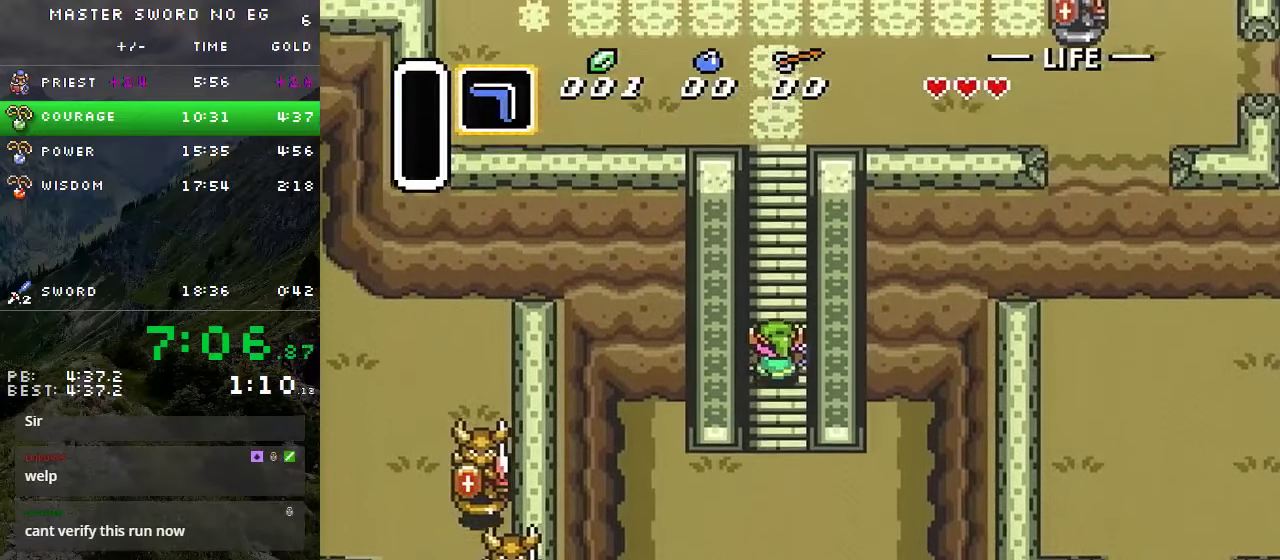
{"buttons": ["DPAD_UP"], "events": [[33, "DPAD_RIGHT", "up"], [133, "DPAD_RIGHT", "down"], [183, "DPAD_RIGHT", "up"], [283, "DPAD_RIGHT", "down"], [333, "DPAD_RIGHT", "up"], [367, "DPAD_LEFT", "down"], [417, "DPAD_LEFT", "up"], [433, "DPAD_RIGHT", "down"], [483, "DPAD_RIGHT", "up"]]}
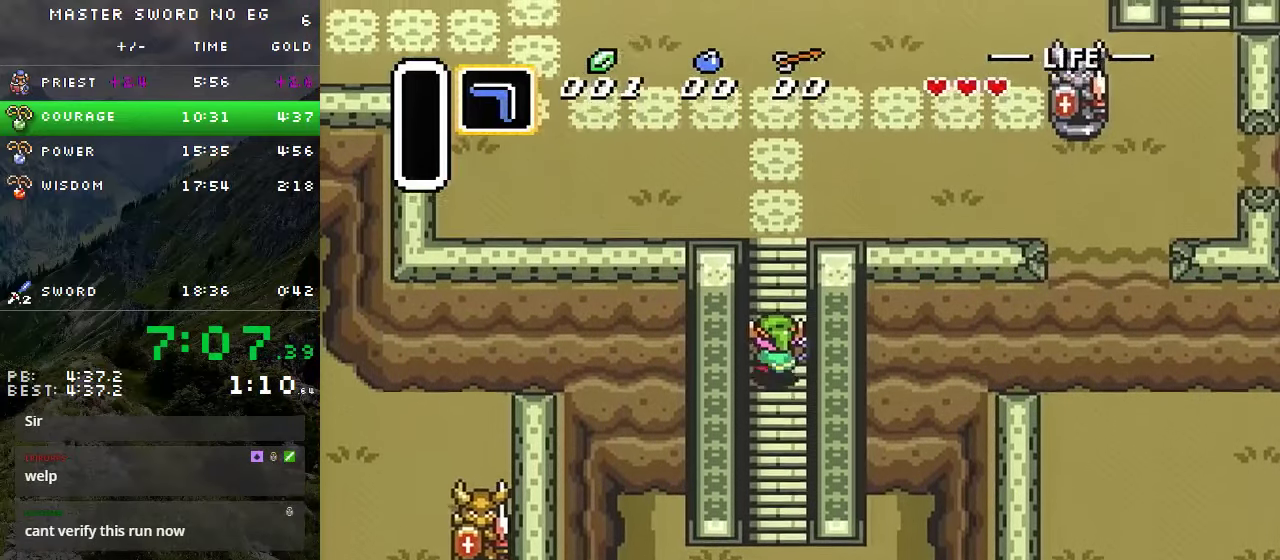
{"buttons": ["DPAD_UP"], "events": [[83, "DPAD_RIGHT", "down"], [133, "DPAD_RIGHT", "up"], [367, "DPAD_RIGHT", "down"], [450, "DPAD_RIGHT", "up"]]}
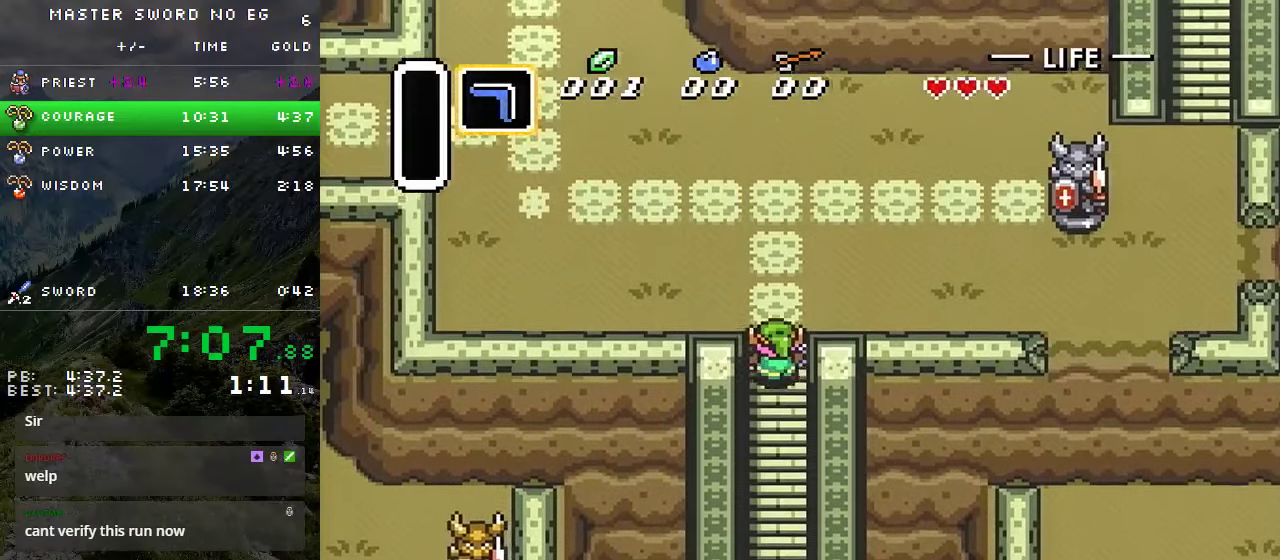
{"buttons": ["DPAD_RIGHT"], "events": [[317, "DPAD_RIGHT", "down"], [417, "DPAD_UP", "up"]]}
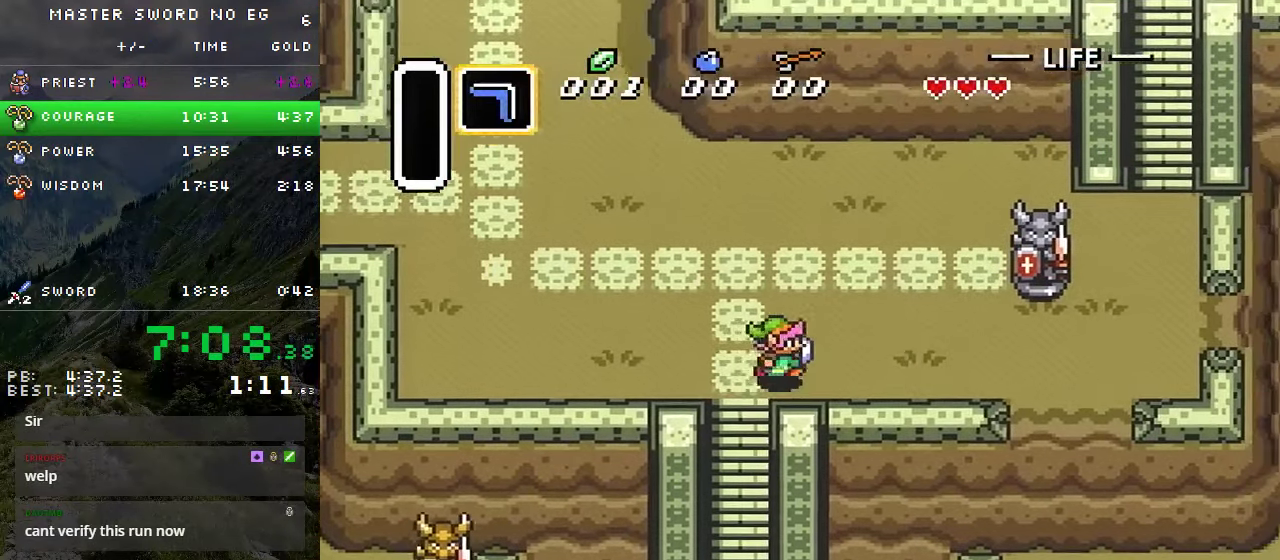
{"buttons": ["DPAD_RIGHT"], "events": []}
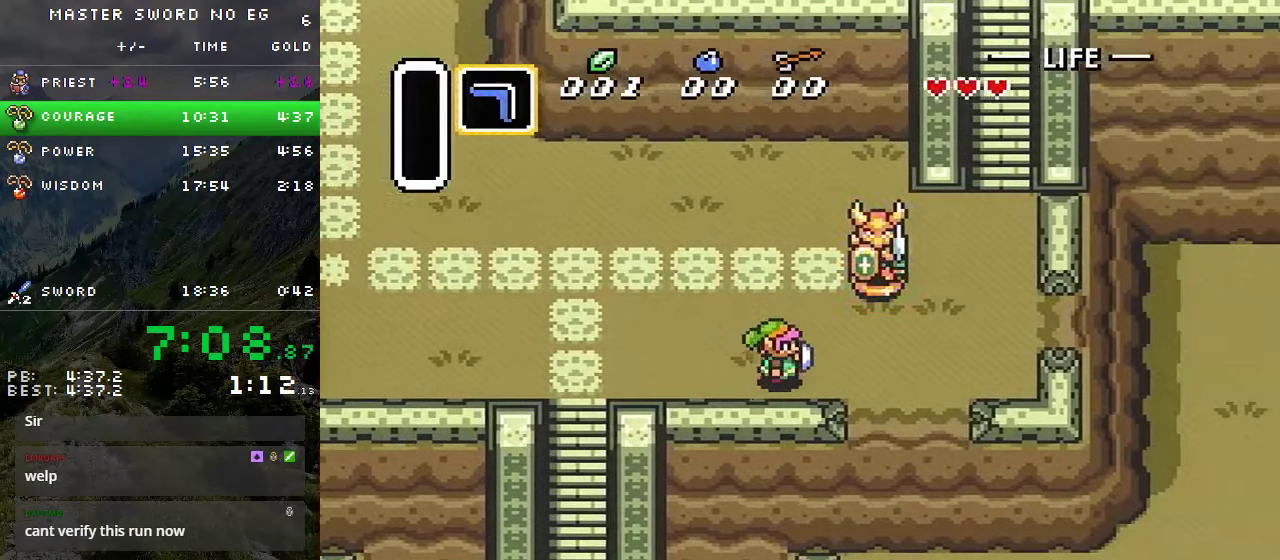
{"buttons": ["DPAD_UP", "DPAD_RIGHT"], "events": [[400, "DPAD_UP", "down"]]}
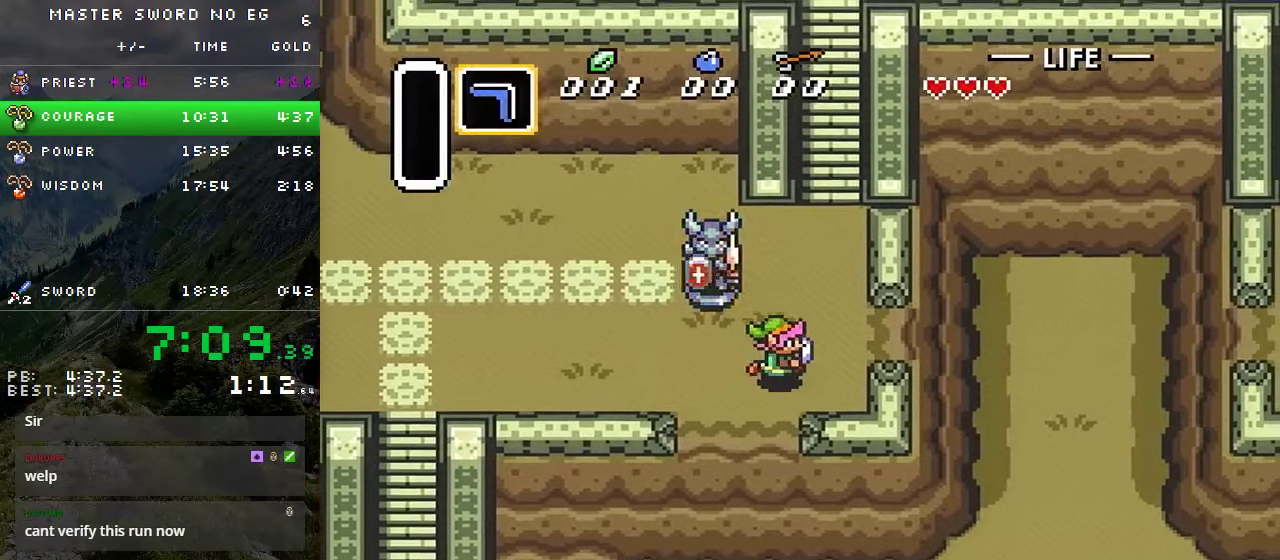
{"buttons": ["DPAD_UP"], "events": [[283, "DPAD_RIGHT", "up"]]}
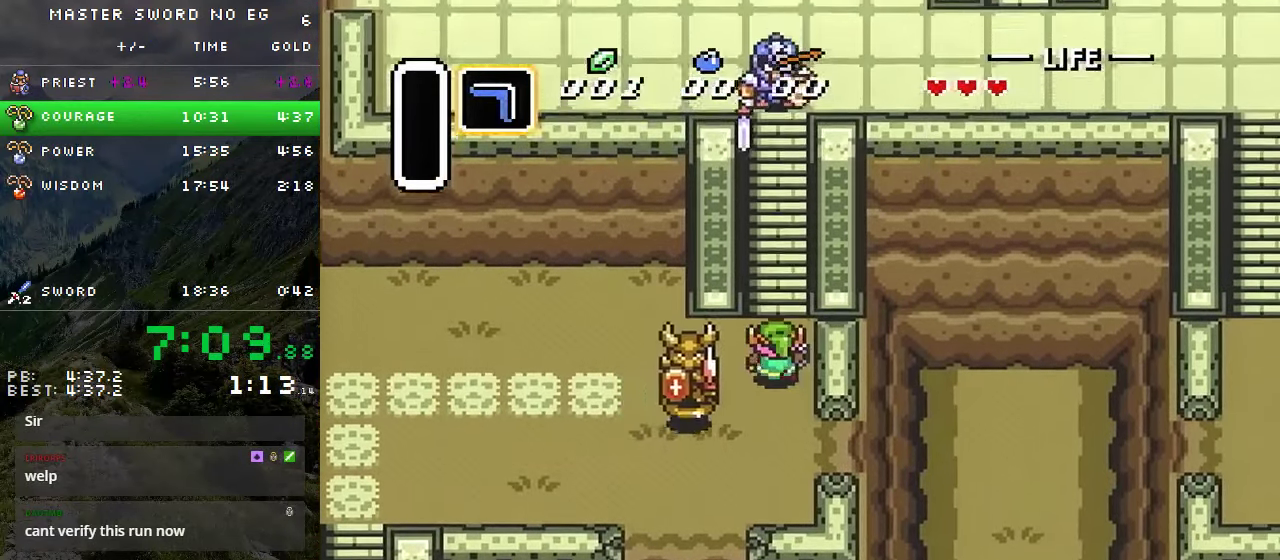
{"buttons": ["DPAD_UP", "DPAD_RIGHT"], "events": [[33, "DPAD_RIGHT", "down"], [117, "DPAD_RIGHT", "up"], [333, "DPAD_RIGHT", "down"], [417, "DPAD_RIGHT", "up"], [500, "DPAD_RIGHT", "down"]]}
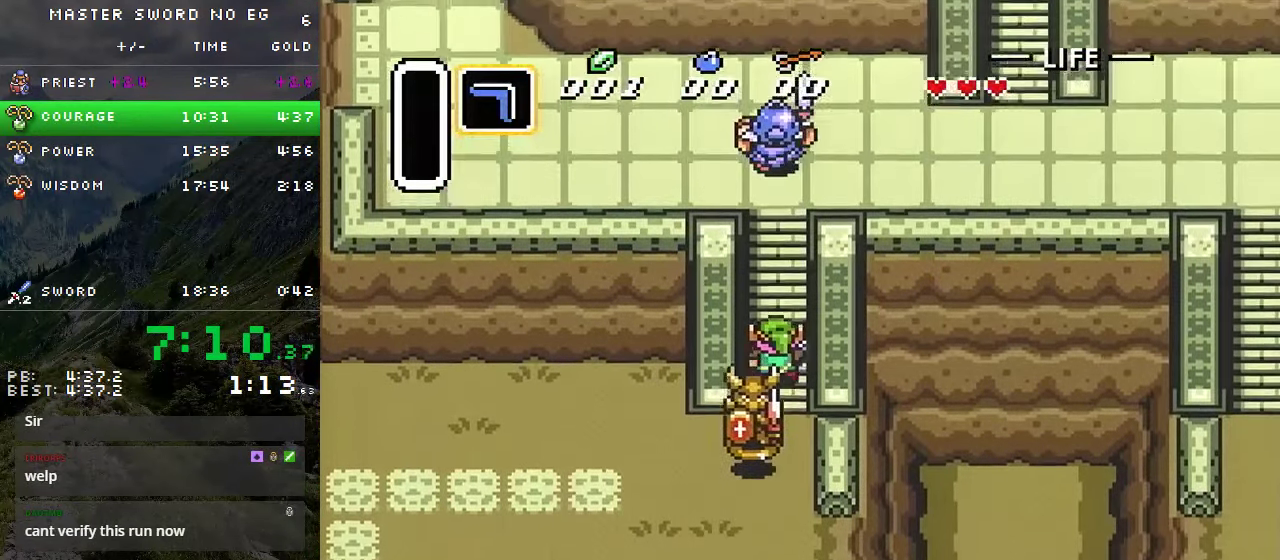
{"buttons": ["DPAD_UP"], "events": [[50, "DPAD_RIGHT", "up"], [67, "DPAD_LEFT", "down"], [117, "DPAD_LEFT", "up"], [284, "DPAD_RIGHT", "down"], [350, "DPAD_RIGHT", "up"], [450, "DPAD_RIGHT", "down"], [500, "DPAD_RIGHT", "up"]]}
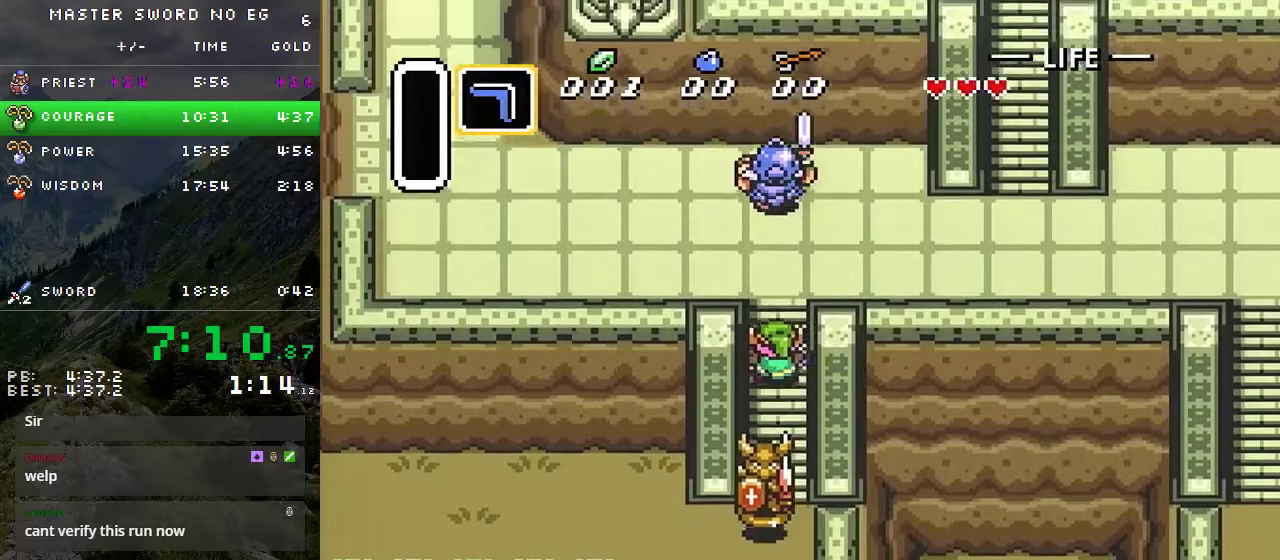
{"buttons": ["DPAD_UP", "DPAD_RIGHT"], "events": [[67, "DPAD_RIGHT", "down"], [150, "DPAD_RIGHT", "up"], [500, "DPAD_RIGHT", "down"]]}
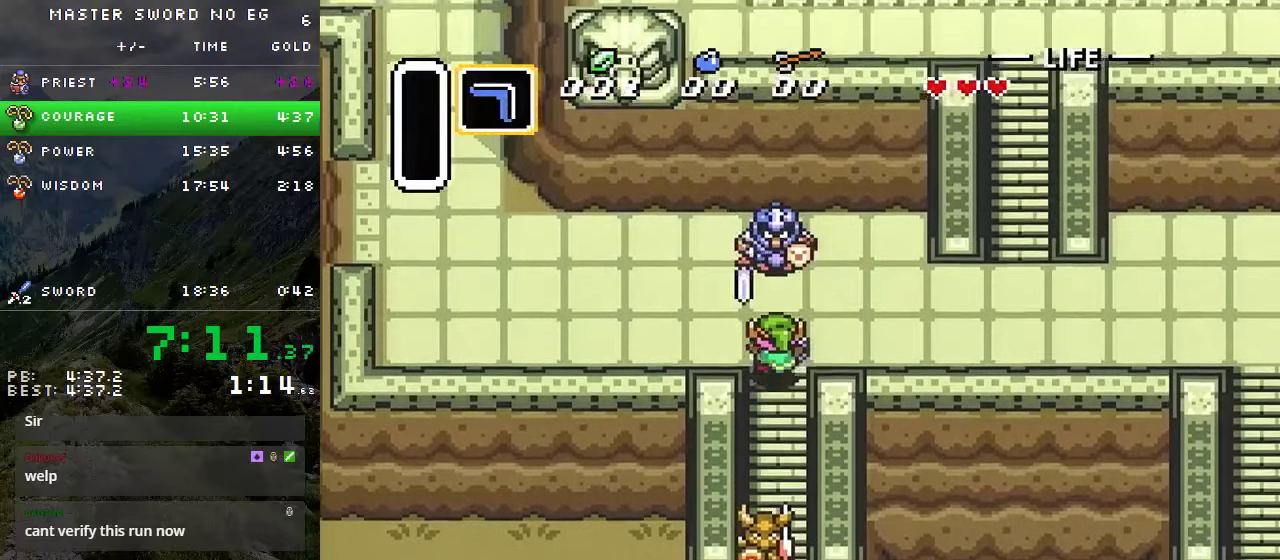
{"buttons": ["DPAD_RIGHT"], "events": [[17, "DPAD_UP", "up"]]}
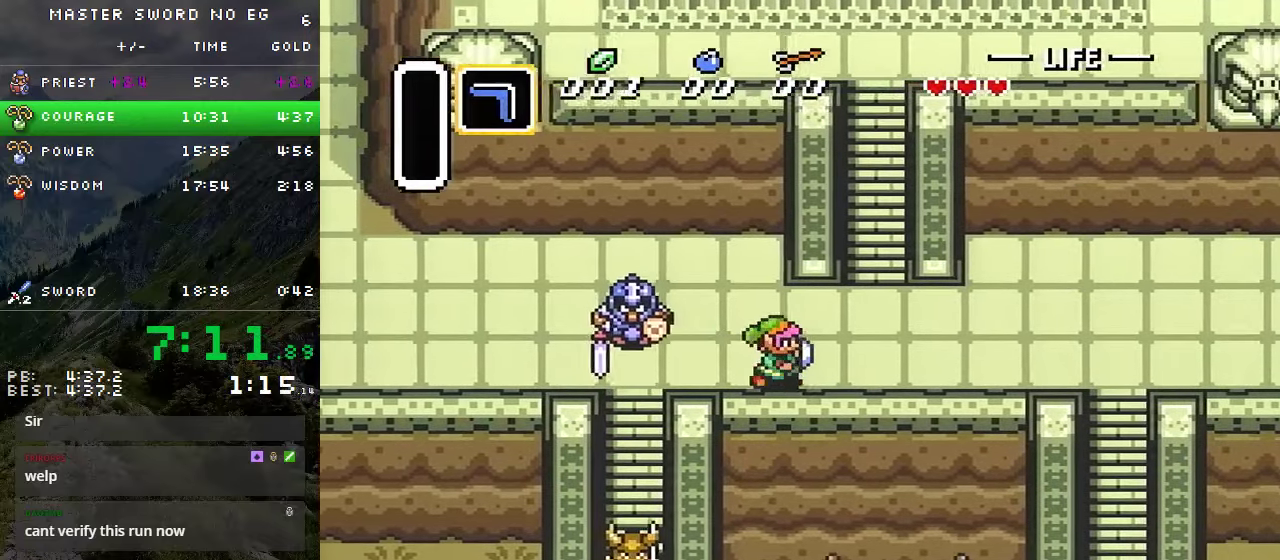
{"buttons": ["DPAD_UP", "DPAD_RIGHT"], "events": [[67, "DPAD_UP", "down"], [367, "DPAD_RIGHT", "up"], [484, "DPAD_RIGHT", "down"]]}
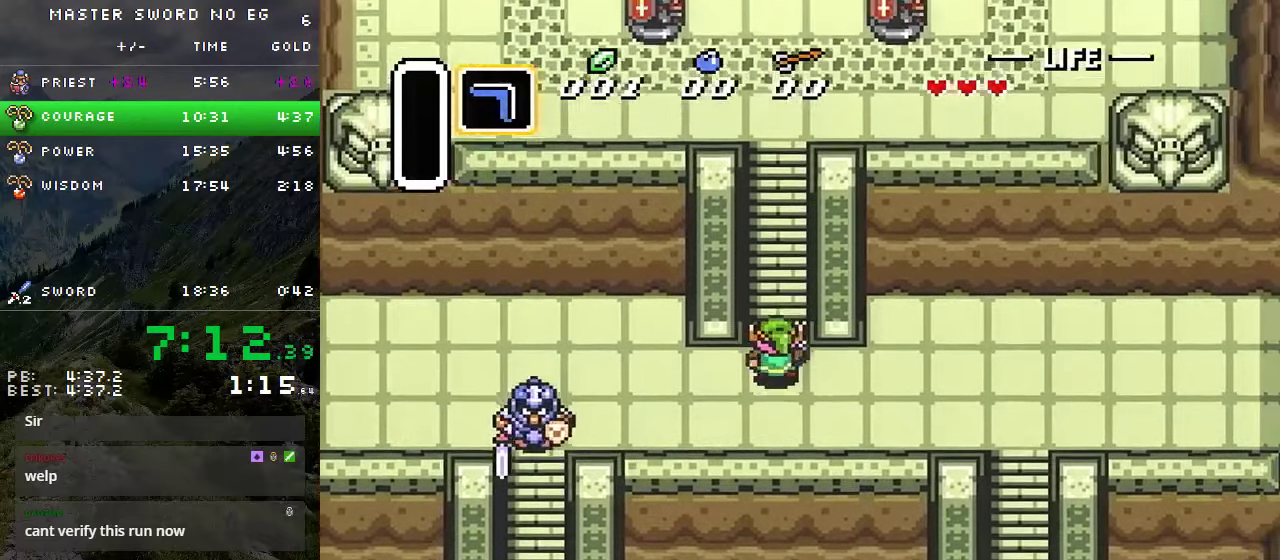
{"buttons": ["DPAD_UP"], "events": [[50, "DPAD_RIGHT", "up"], [217, "DPAD_LEFT", "down"], [267, "DPAD_LEFT", "up"], [284, "DPAD_RIGHT", "down"], [334, "DPAD_RIGHT", "up"], [350, "DPAD_LEFT", "down"], [400, "DPAD_LEFT", "up"], [434, "DPAD_RIGHT", "down"], [484, "DPAD_RIGHT", "up"]]}
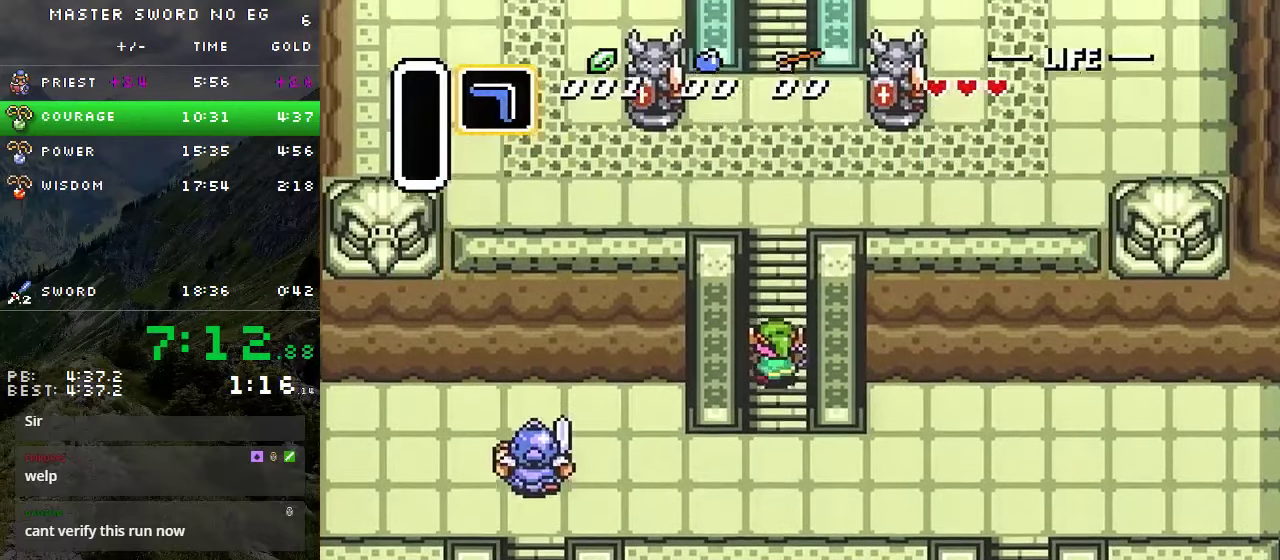
{"buttons": ["DPAD_UP"], "events": [[17, "DPAD_LEFT", "down"], [67, "DPAD_LEFT", "up"], [150, "DPAD_LEFT", "down"], [200, "DPAD_LEFT", "up"], [234, "DPAD_RIGHT", "down"], [284, "DPAD_RIGHT", "up"]]}
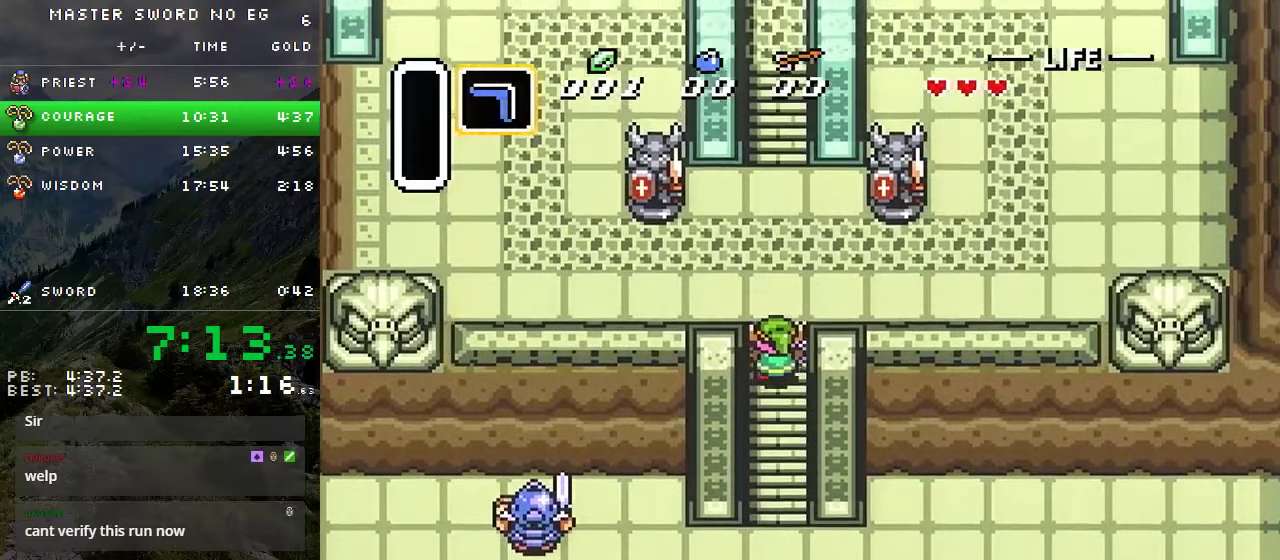
{"buttons": ["DPAD_UP"], "events": []}
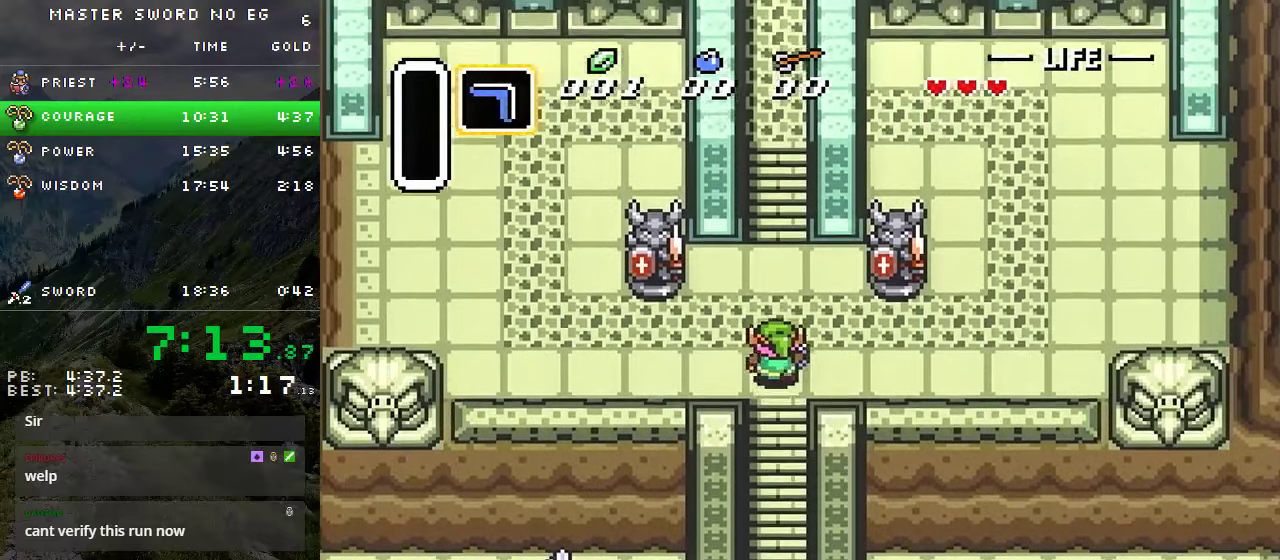
{"buttons": ["DPAD_UP"], "events": [[384, "DPAD_RIGHT", "down"], [450, "DPAD_RIGHT", "up"]]}
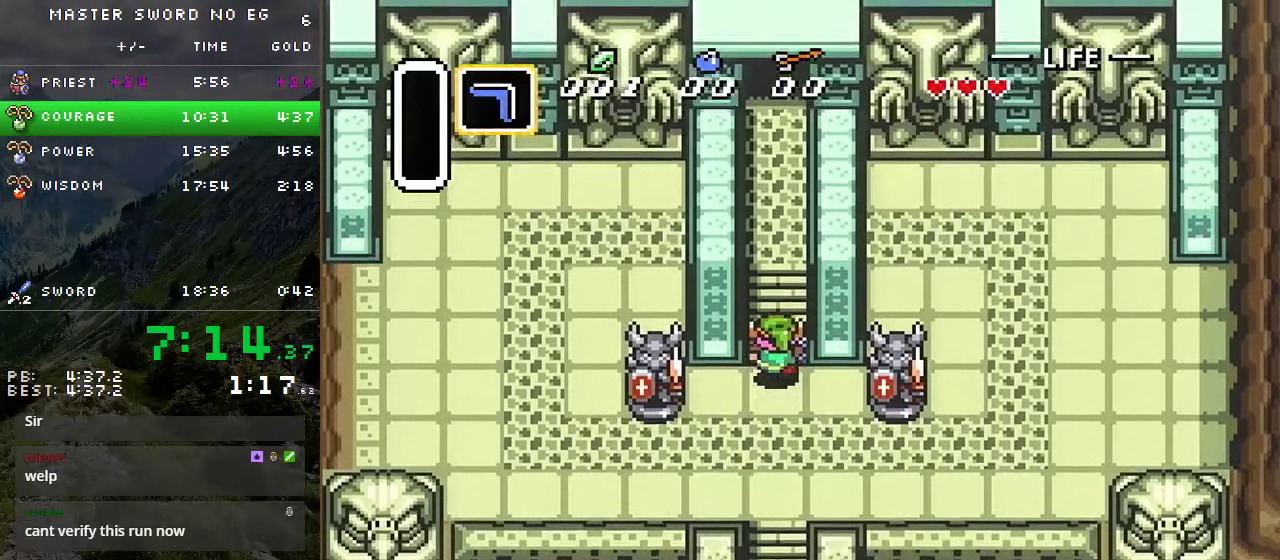
{"buttons": ["DPAD_UP"], "events": [[50, "DPAD_RIGHT", "down"], [117, "DPAD_RIGHT", "up"], [217, "DPAD_RIGHT", "down"], [284, "DPAD_RIGHT", "up"], [350, "DPAD_RIGHT", "down"], [434, "DPAD_RIGHT", "up"]]}